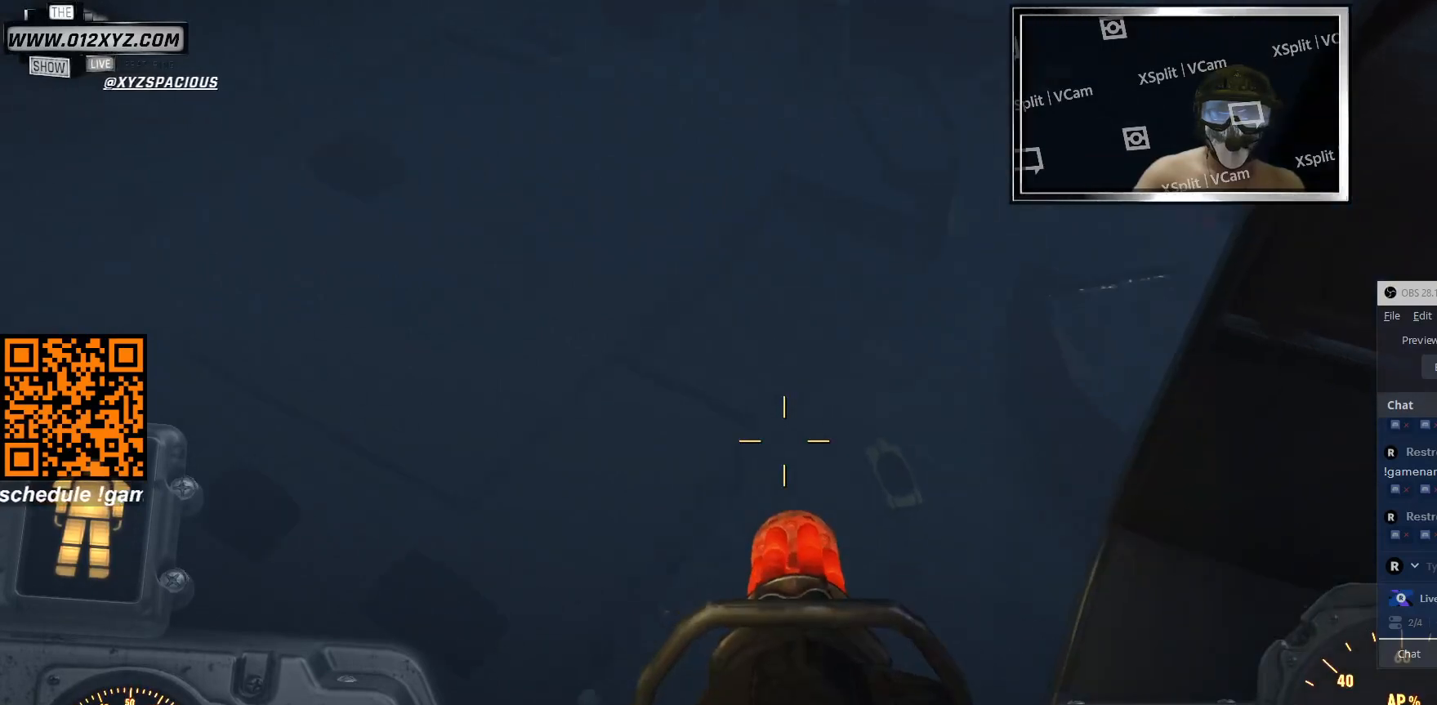
Gameplay with keyboard and mouse; each line is a JSON object with the keys and mouse buttons held at the frame after it. "events" lists presses ("down") and releases ("up") of "1", "2", "3", "4", "5", "a", "alt", "b", "c", "ctrl", "d", "e", "f", "g", "q", "r", "s", "shift", "space", "t", "tab", "v", "w", "x", "z", "mouse_left", "mouse_wheel", "mouse_right", "mouse_mb4" and "mouse_mb5" between this image and that frame as [ms after this image, input, new state], when the widget could be followed in between. "mouse_left", "mouse_wheel", "mouse_right", "mouse_mb4", "mouse_mb5" = the "left", "wheel", "right", "mb4", "mb5" buttons of the "mouse" list. No other keys are recorded. "wheel" means that the mouse wheel is clicked or scrolled. Not read: mouse_move.
{"keys": [], "mouse": ["left"], "events": []}
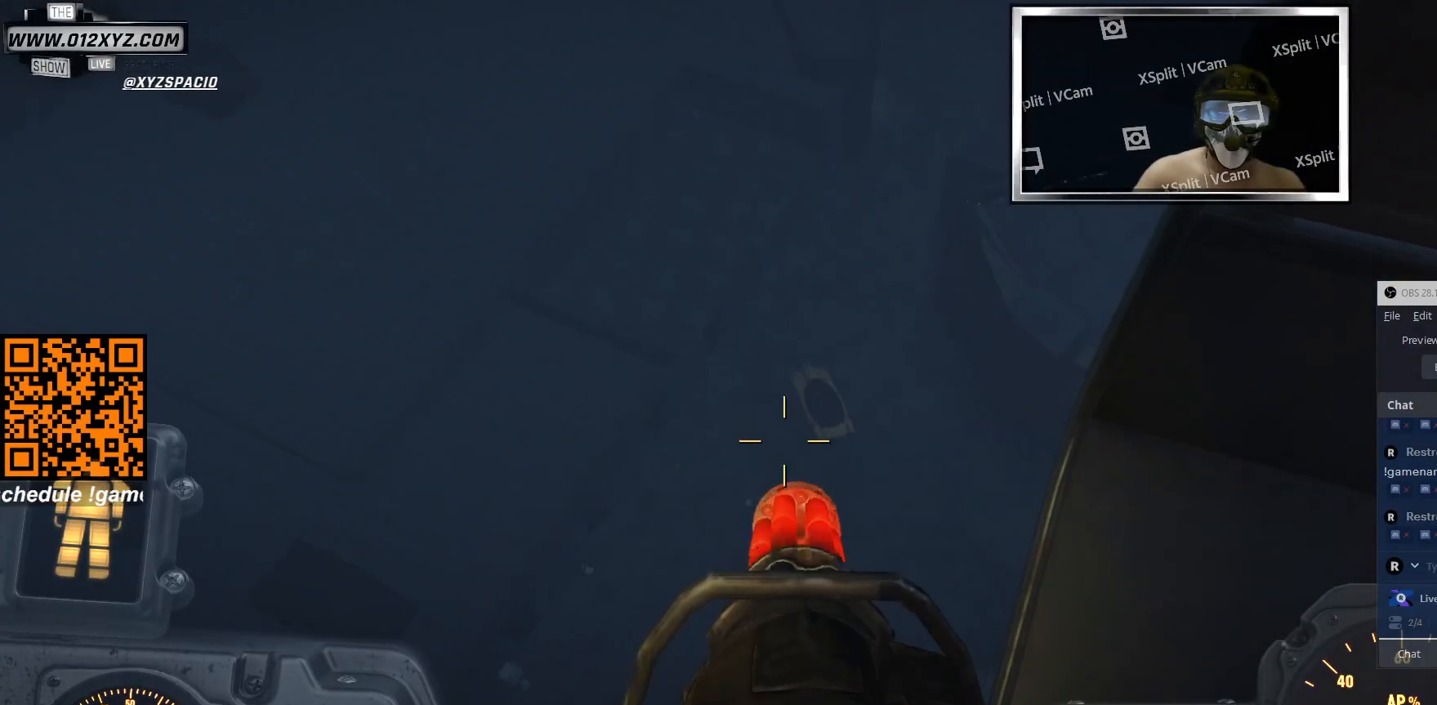
{"keys": [], "mouse": ["left"], "events": []}
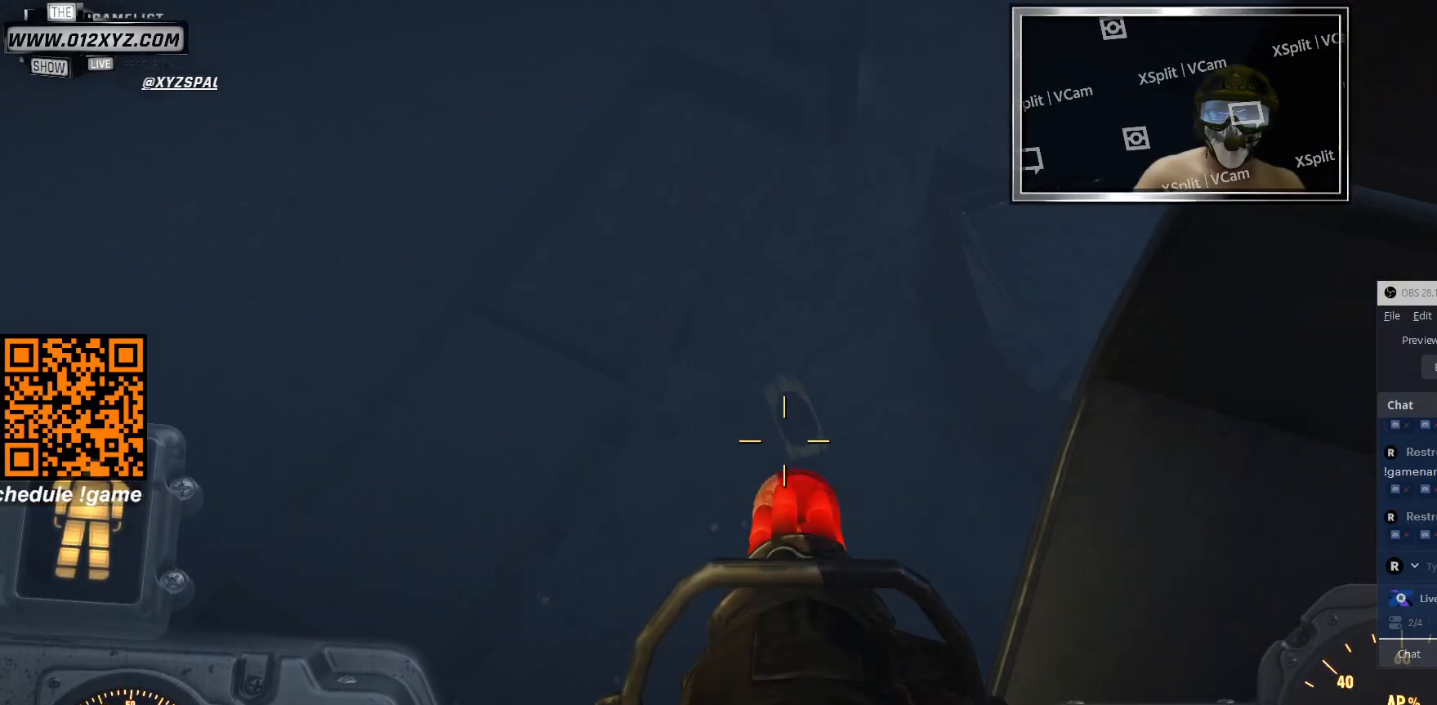
{"keys": [], "mouse": ["left"], "events": []}
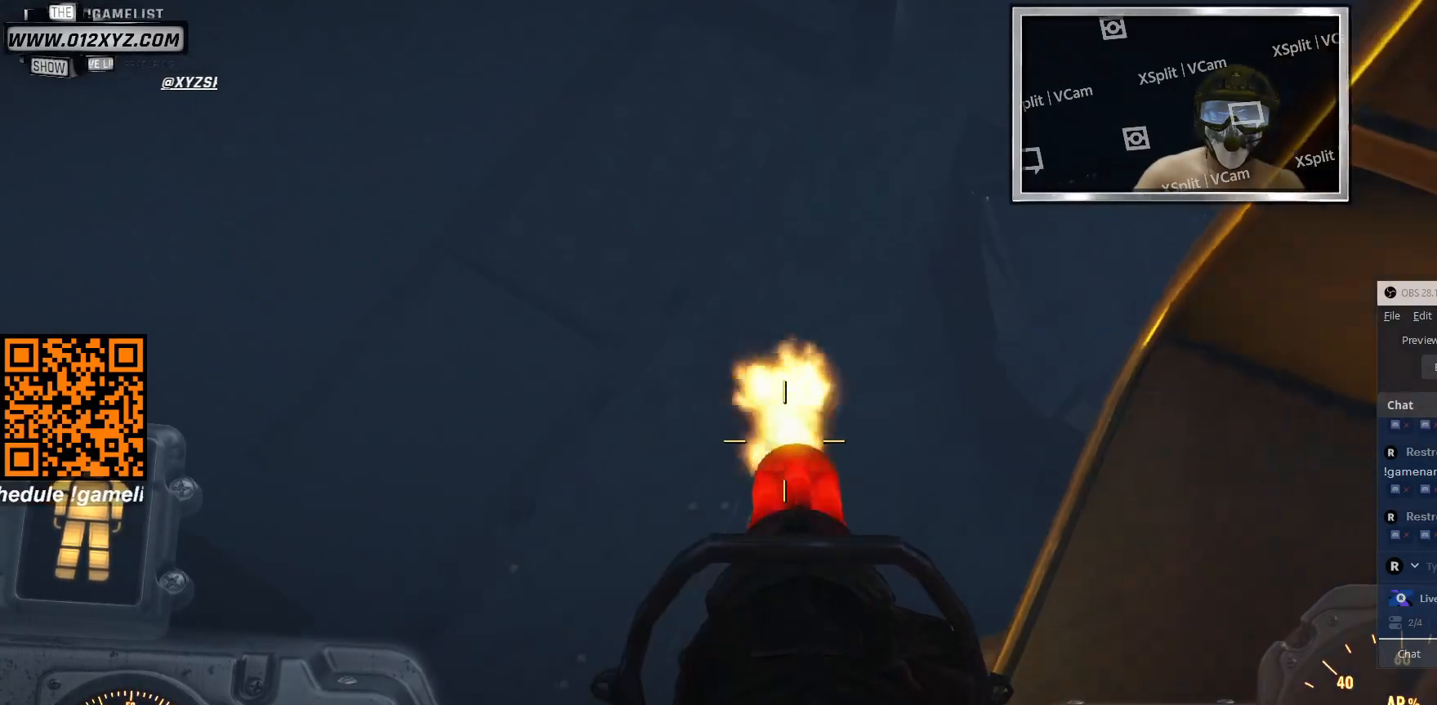
{"keys": [], "mouse": ["left"], "events": []}
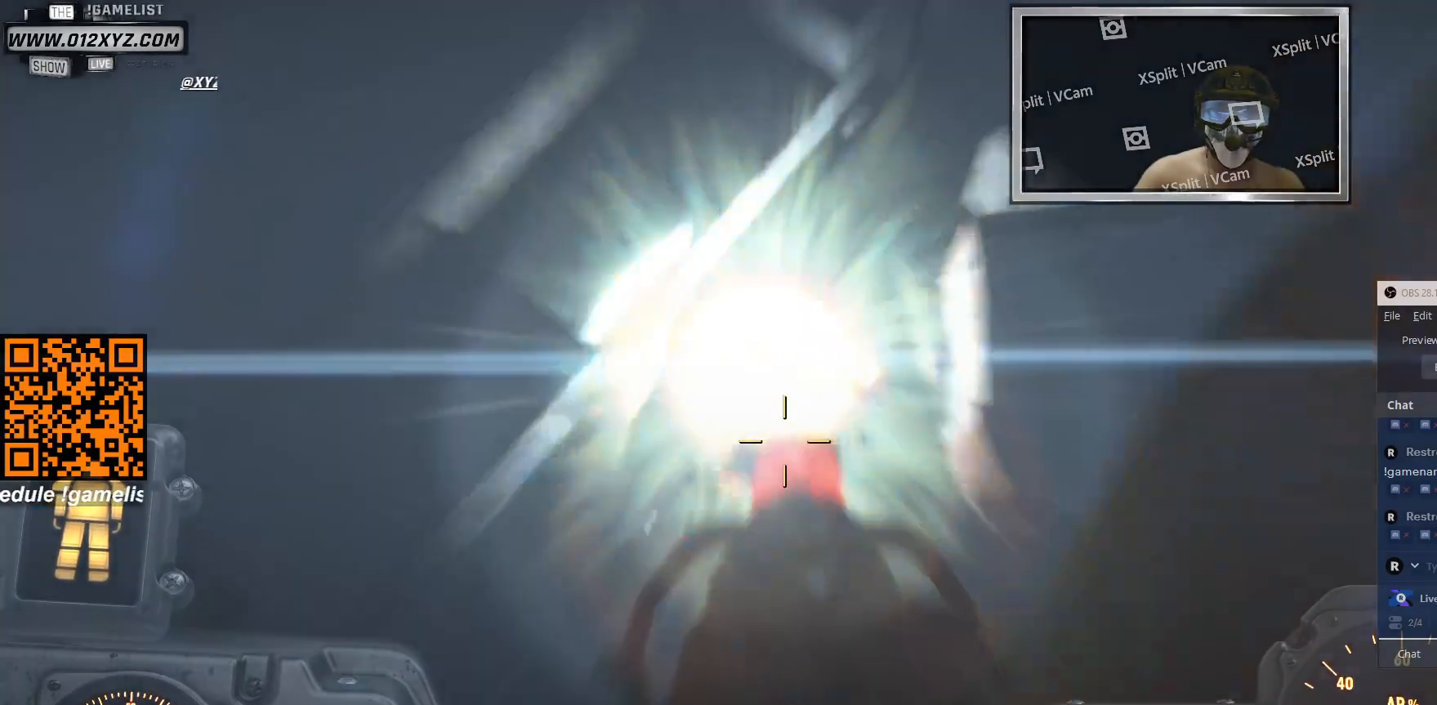
{"keys": [], "mouse": [], "events": [[366, "mouse_left", "up"]]}
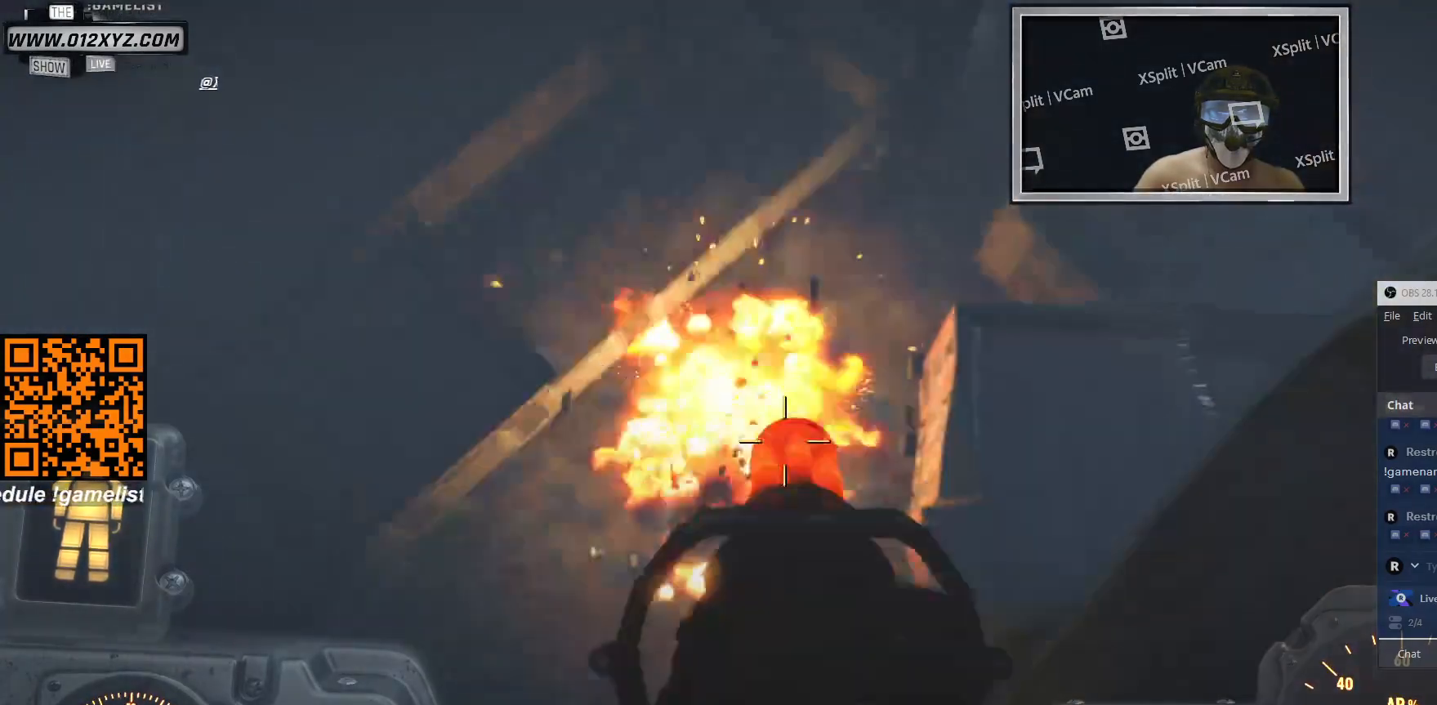
{"keys": [], "mouse": [], "events": []}
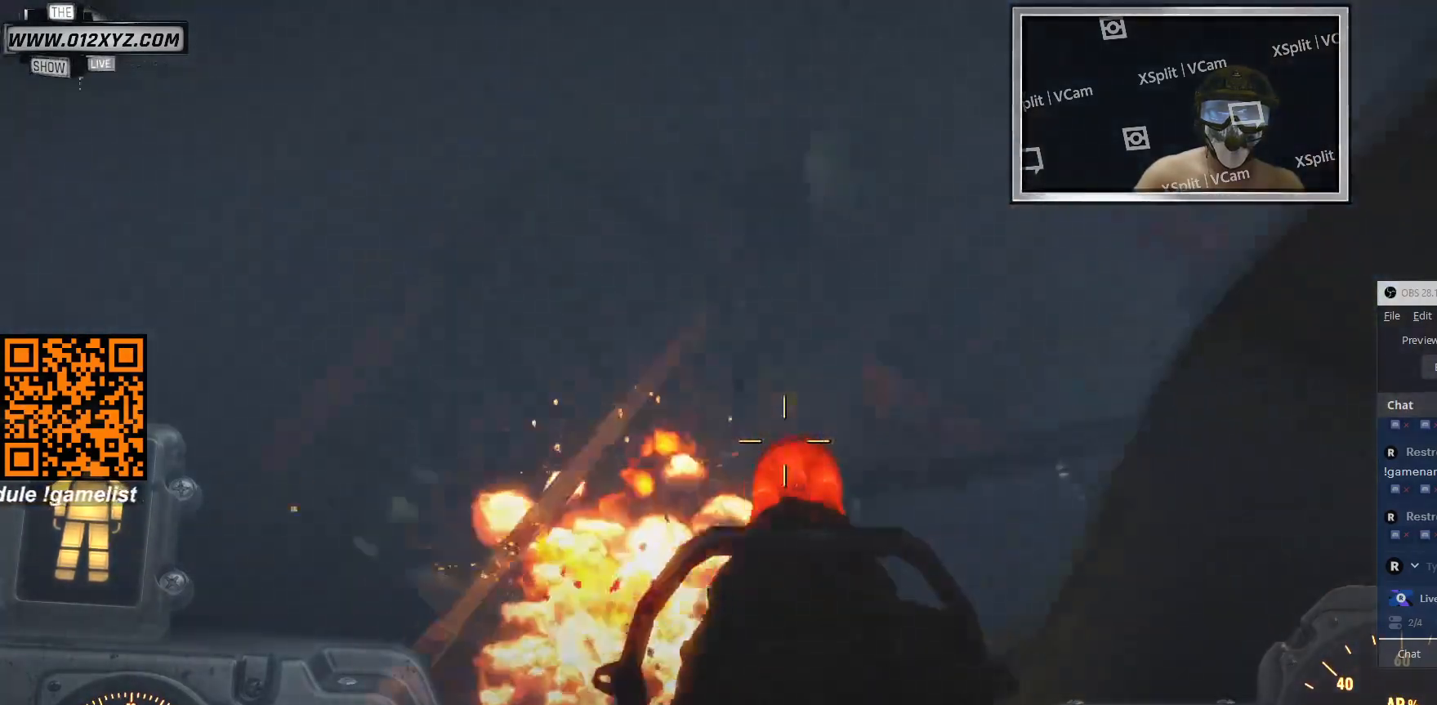
{"keys": [], "mouse": [], "events": []}
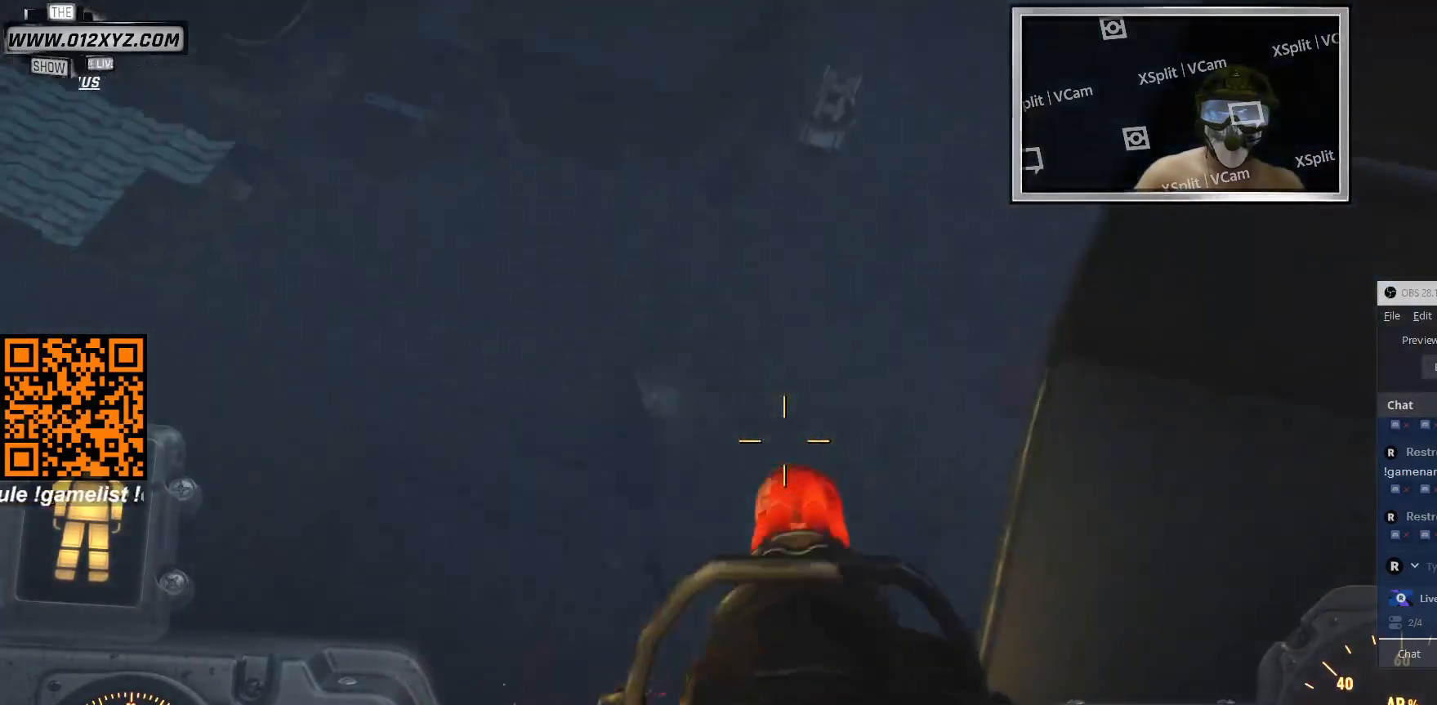
{"keys": [], "mouse": ["left"], "events": [[466, "mouse_left", "down"]]}
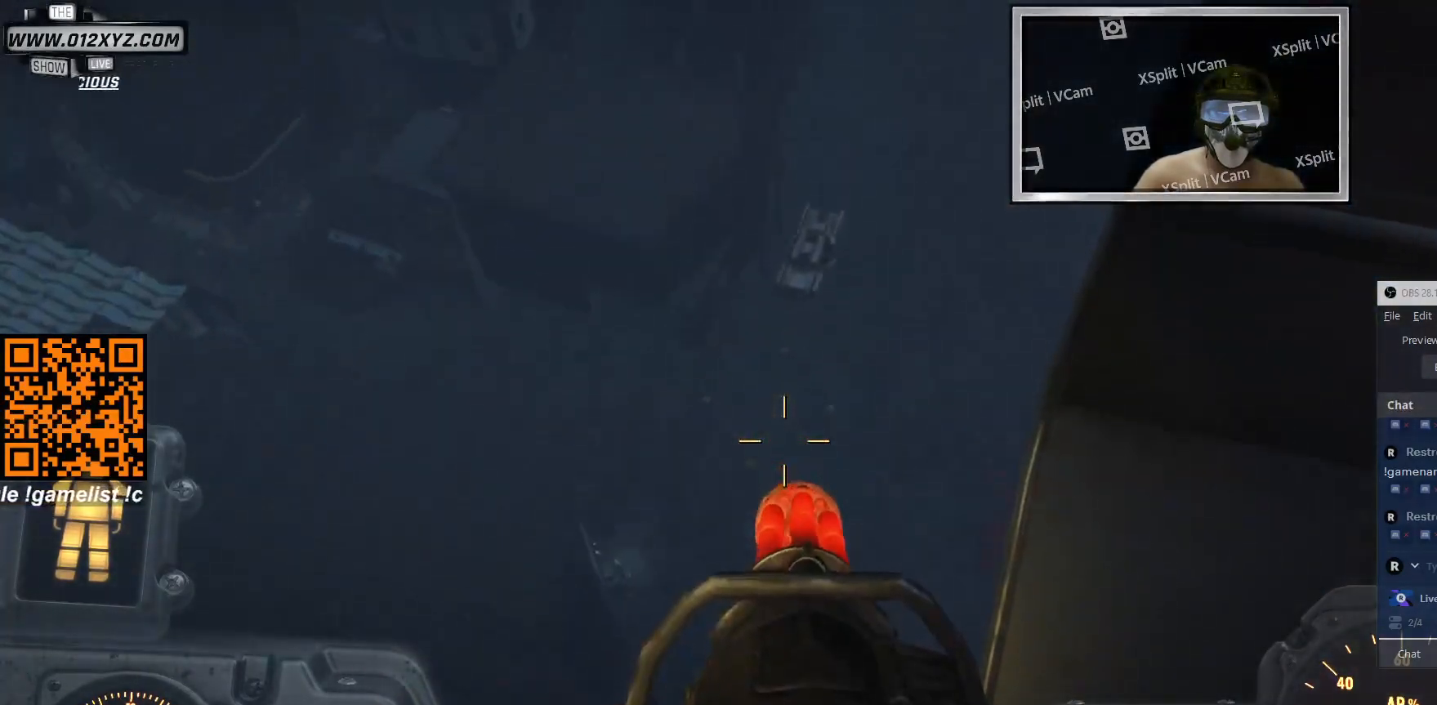
{"keys": [], "mouse": ["left"], "events": []}
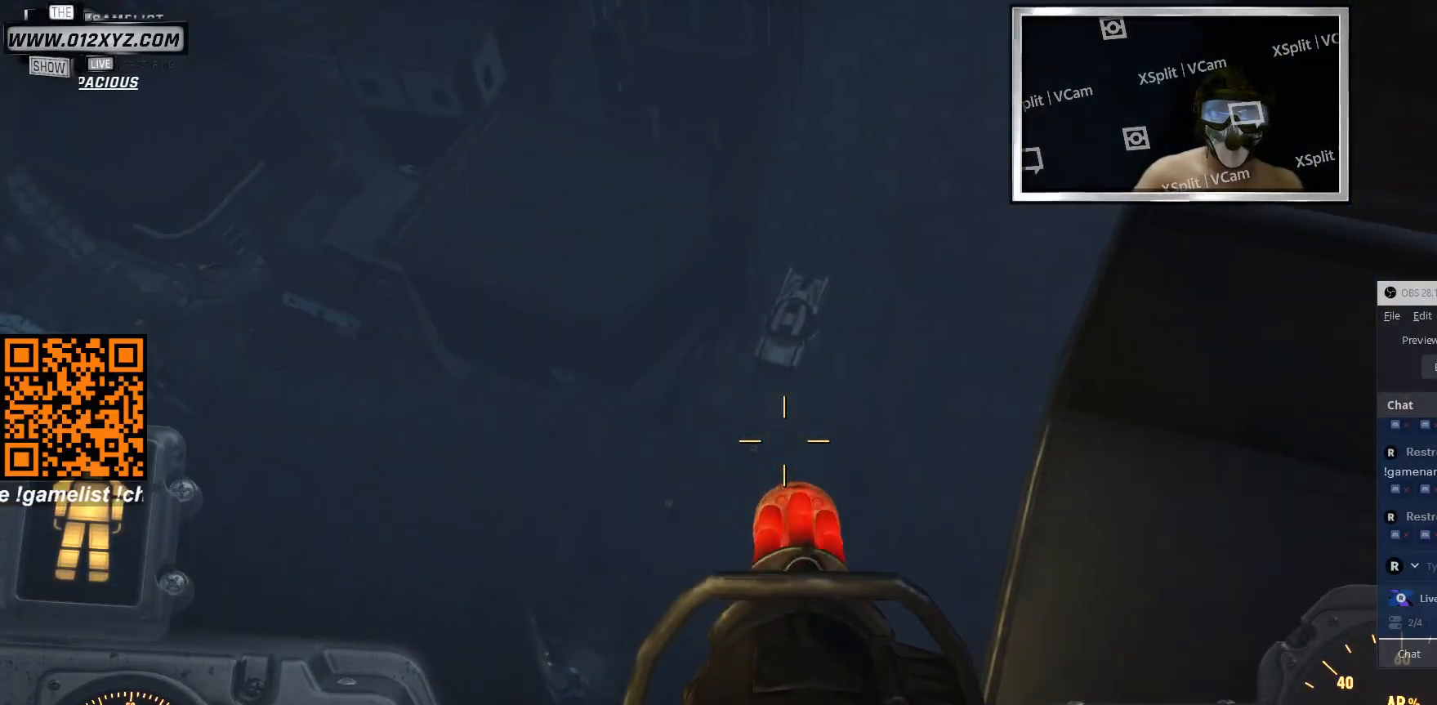
{"keys": [], "mouse": ["left"], "events": []}
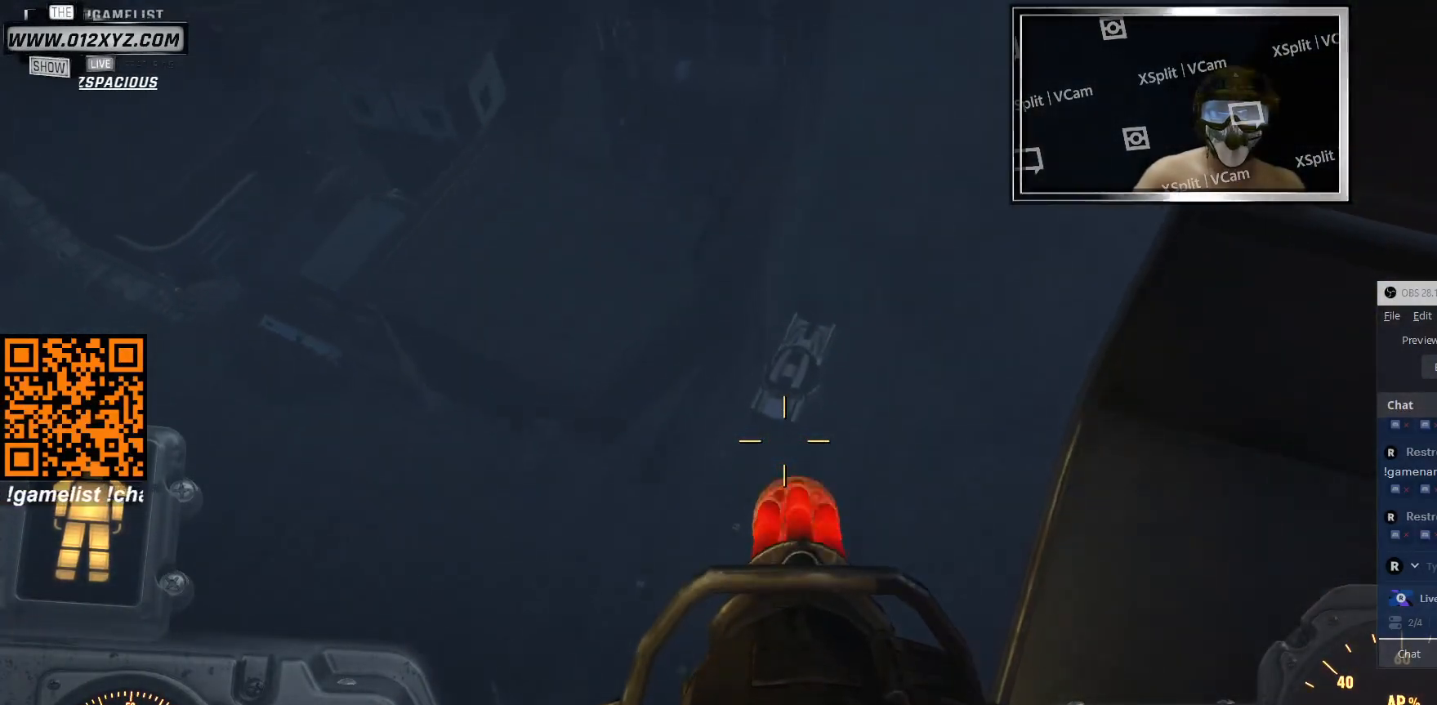
{"keys": [], "mouse": ["left"], "events": []}
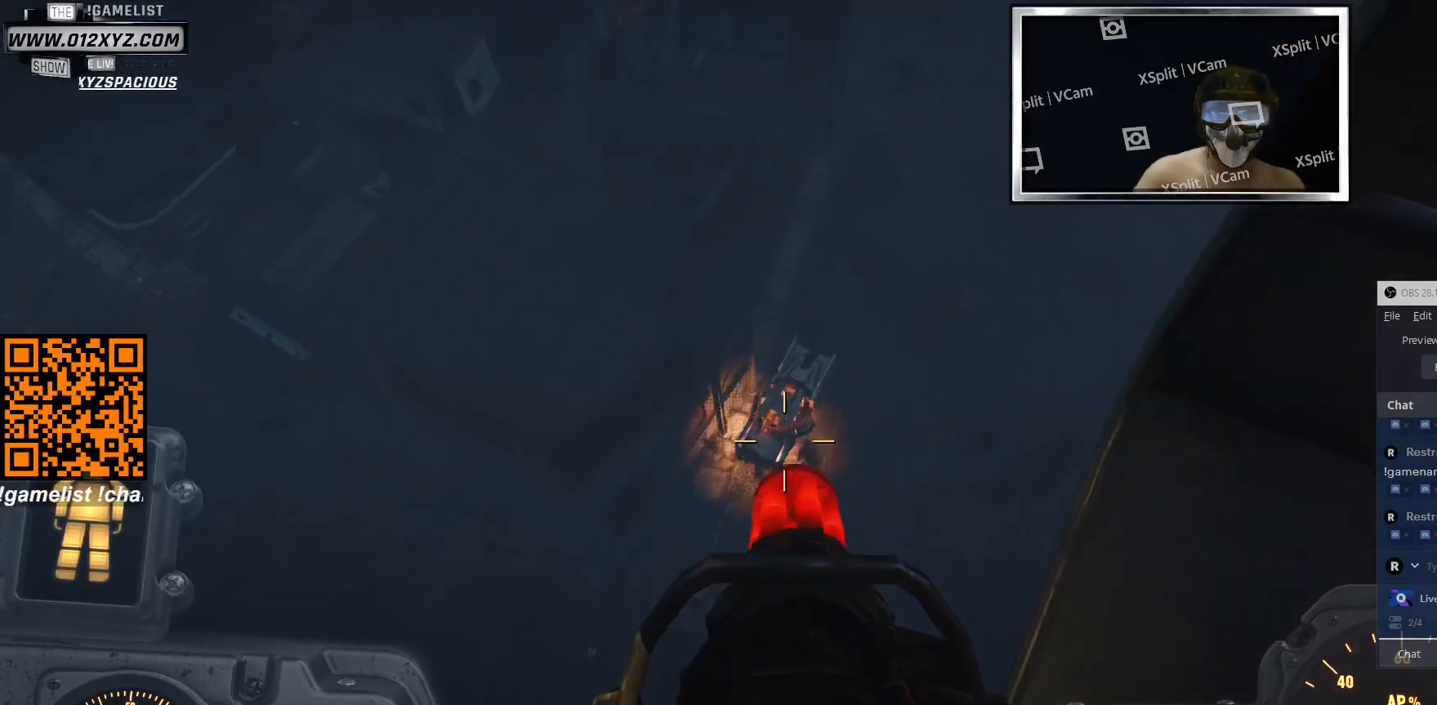
{"keys": [], "mouse": ["left"], "events": []}
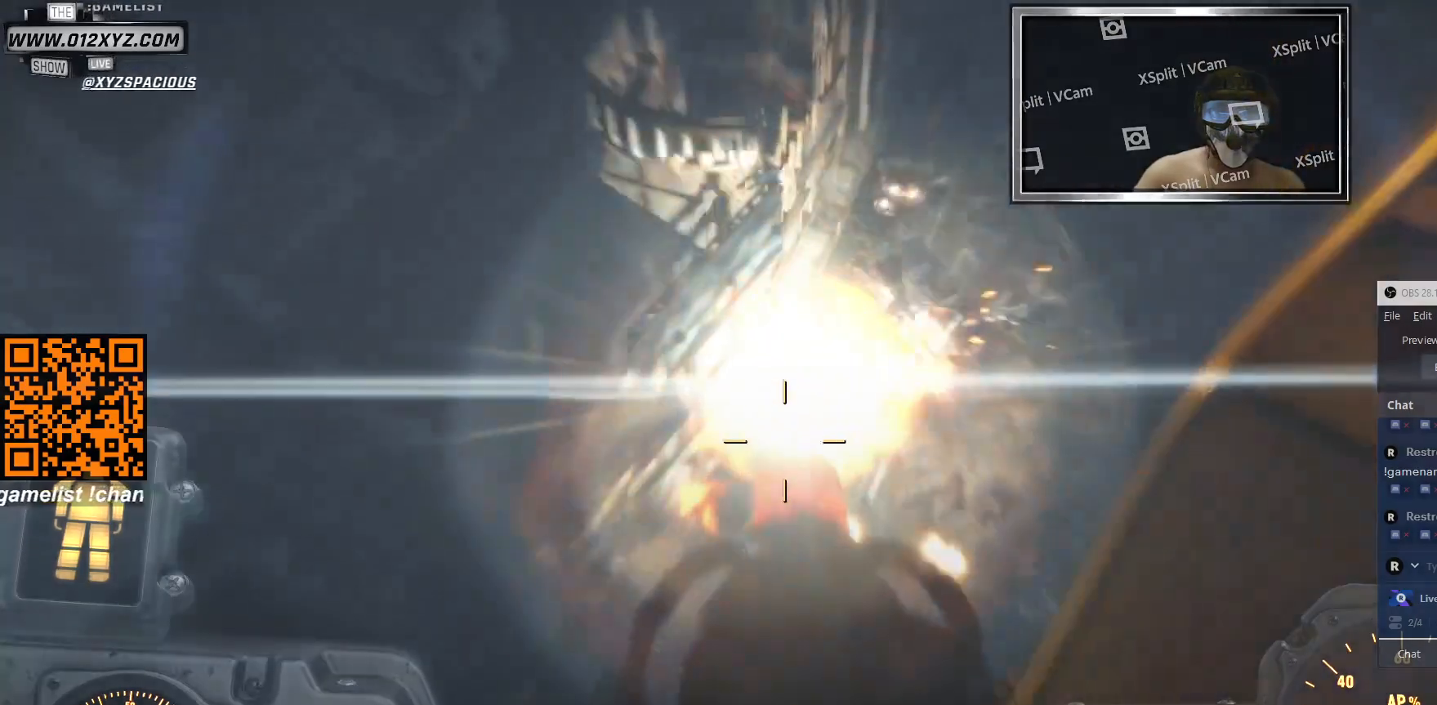
{"keys": [], "mouse": [], "events": [[33, "mouse_left", "up"]]}
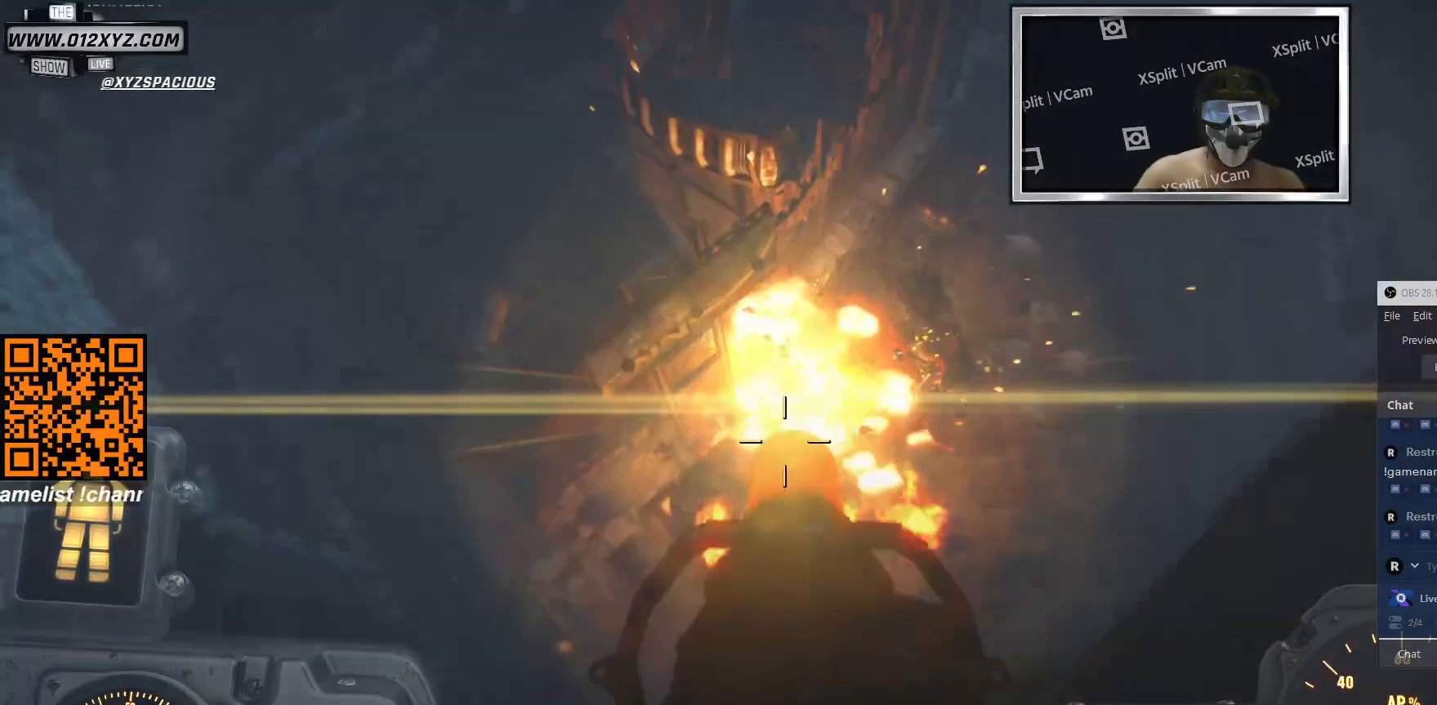
{"keys": [], "mouse": [], "events": []}
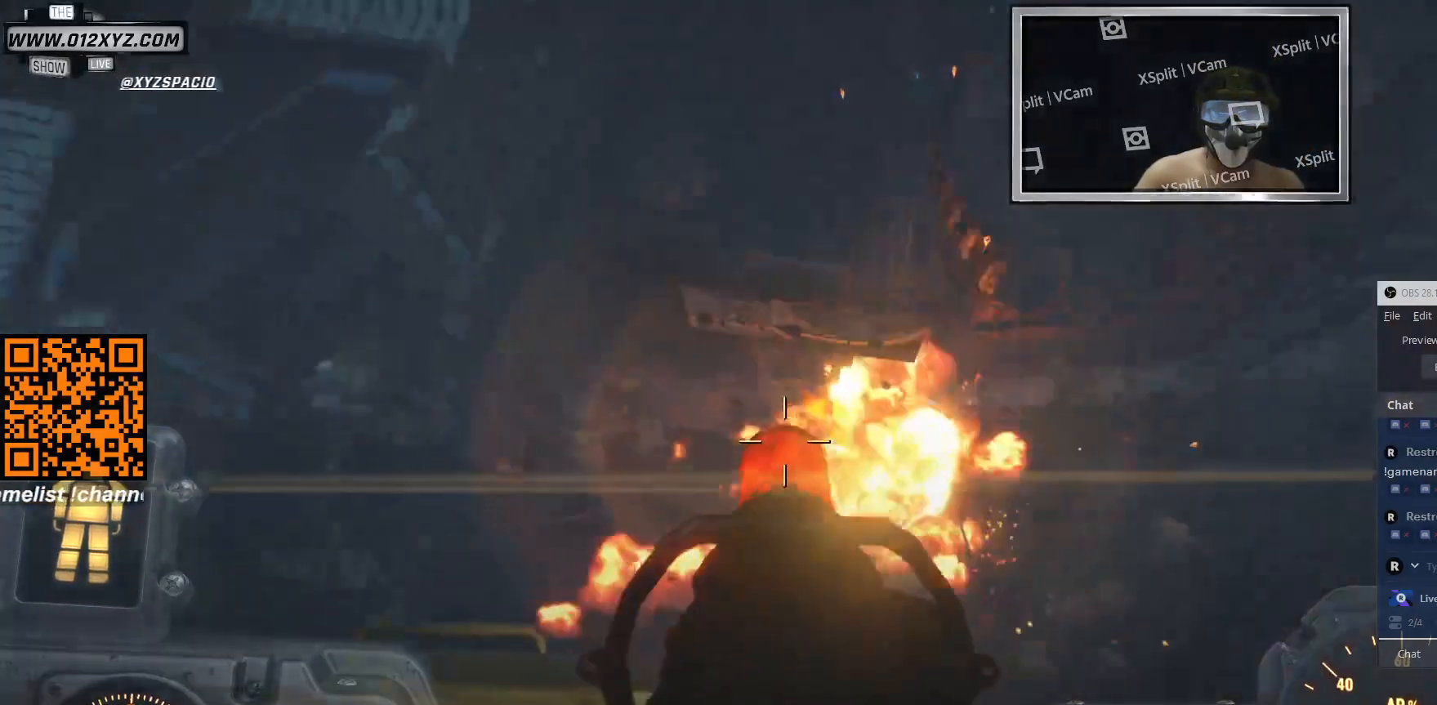
{"keys": [], "mouse": [], "events": []}
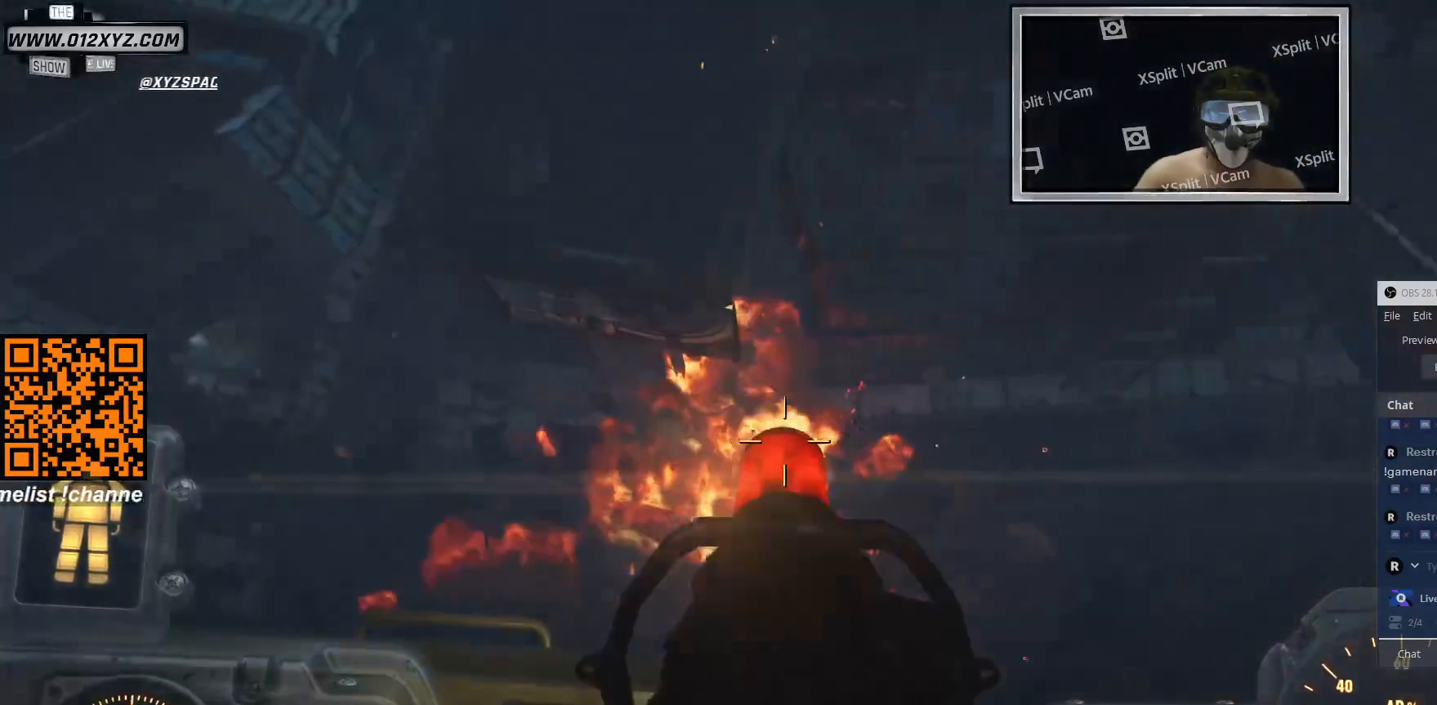
{"keys": [], "mouse": [], "events": []}
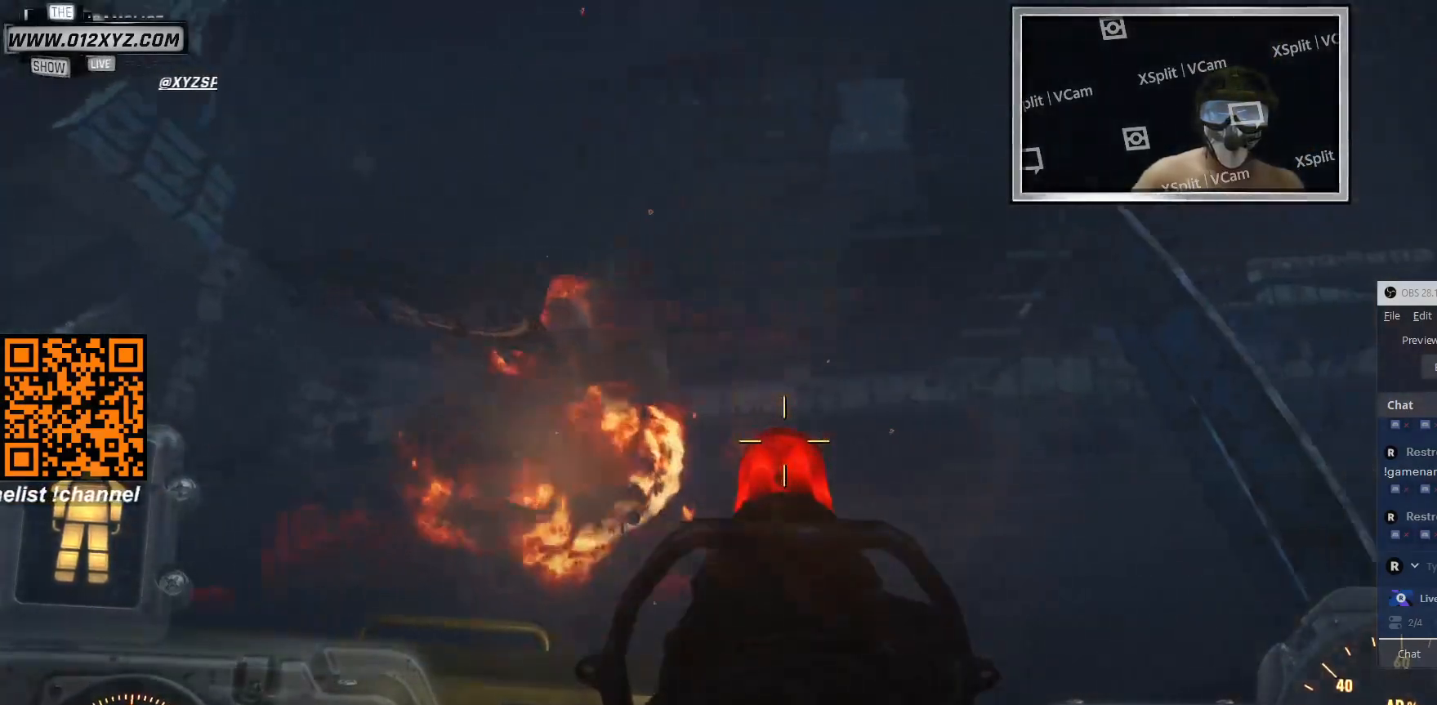
{"keys": [], "mouse": [], "events": []}
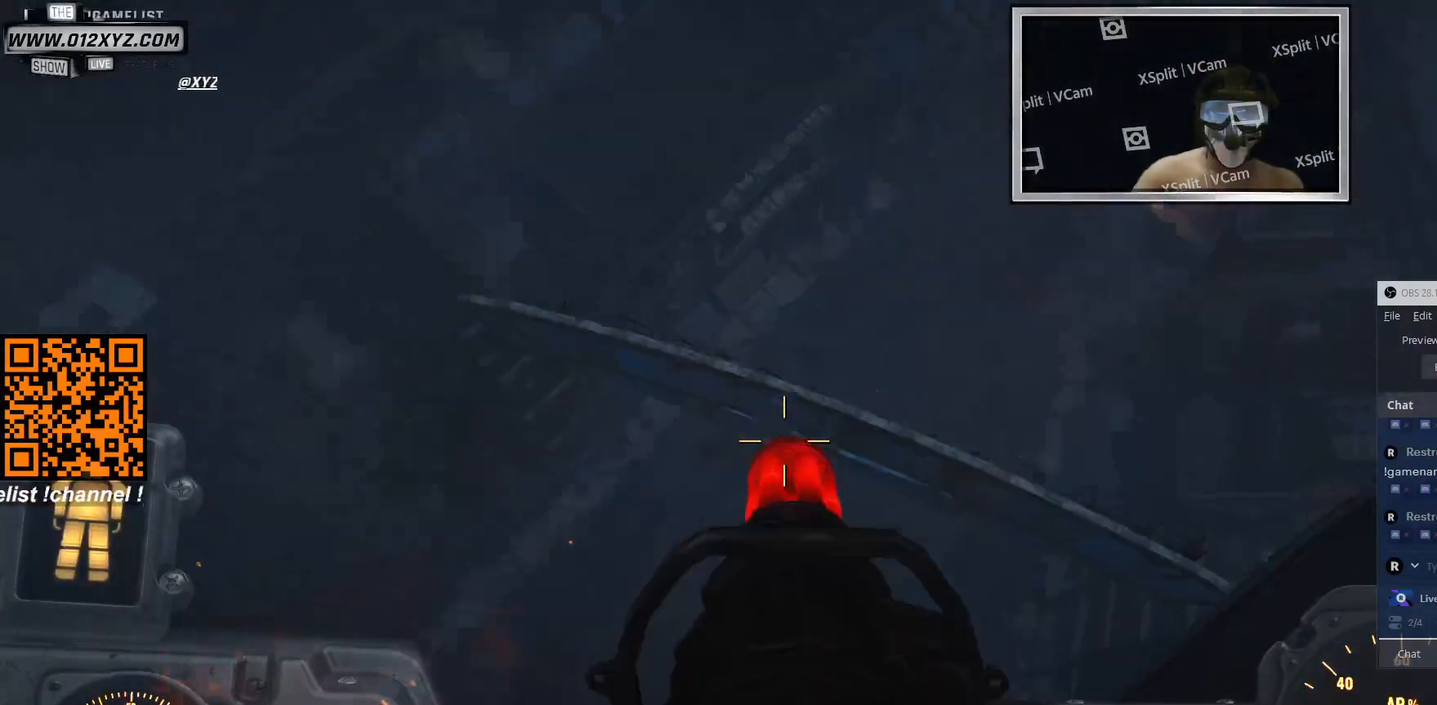
{"keys": [], "mouse": [], "events": []}
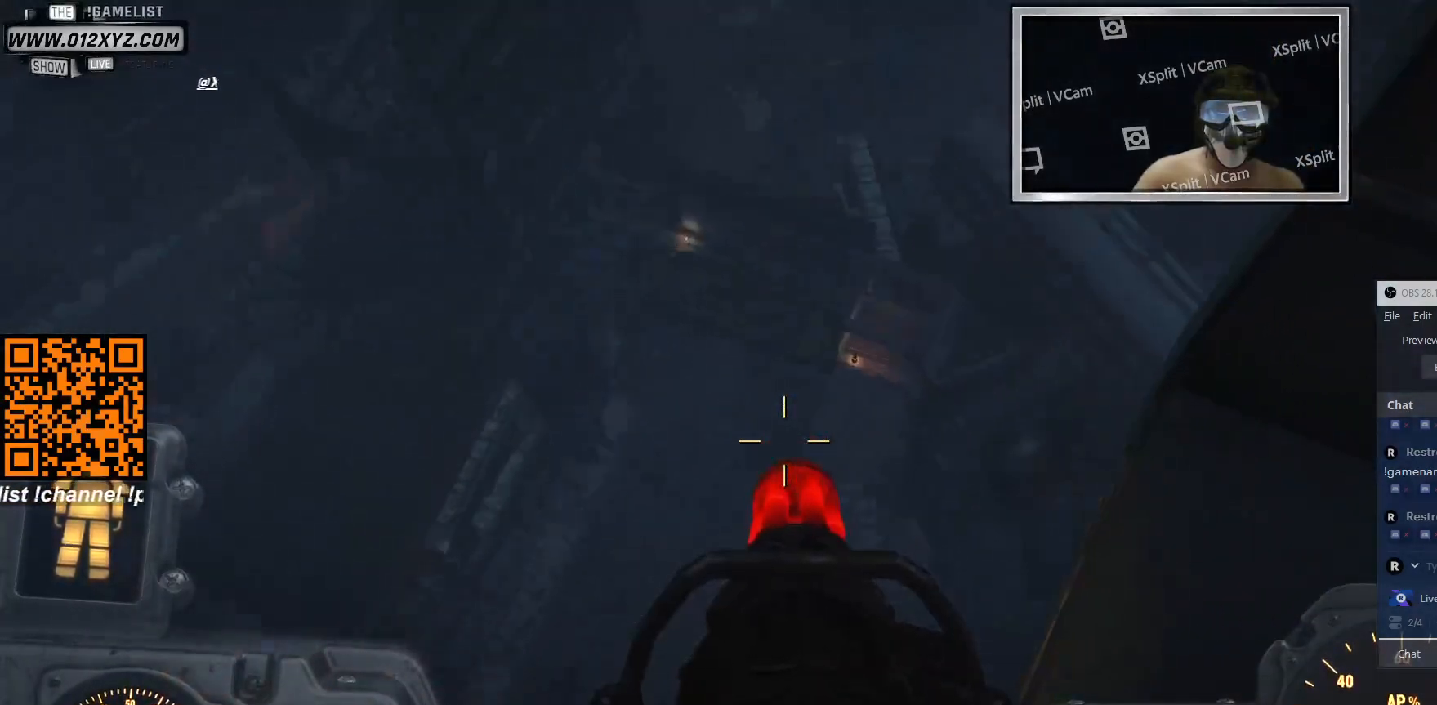
{"keys": [], "mouse": [], "events": []}
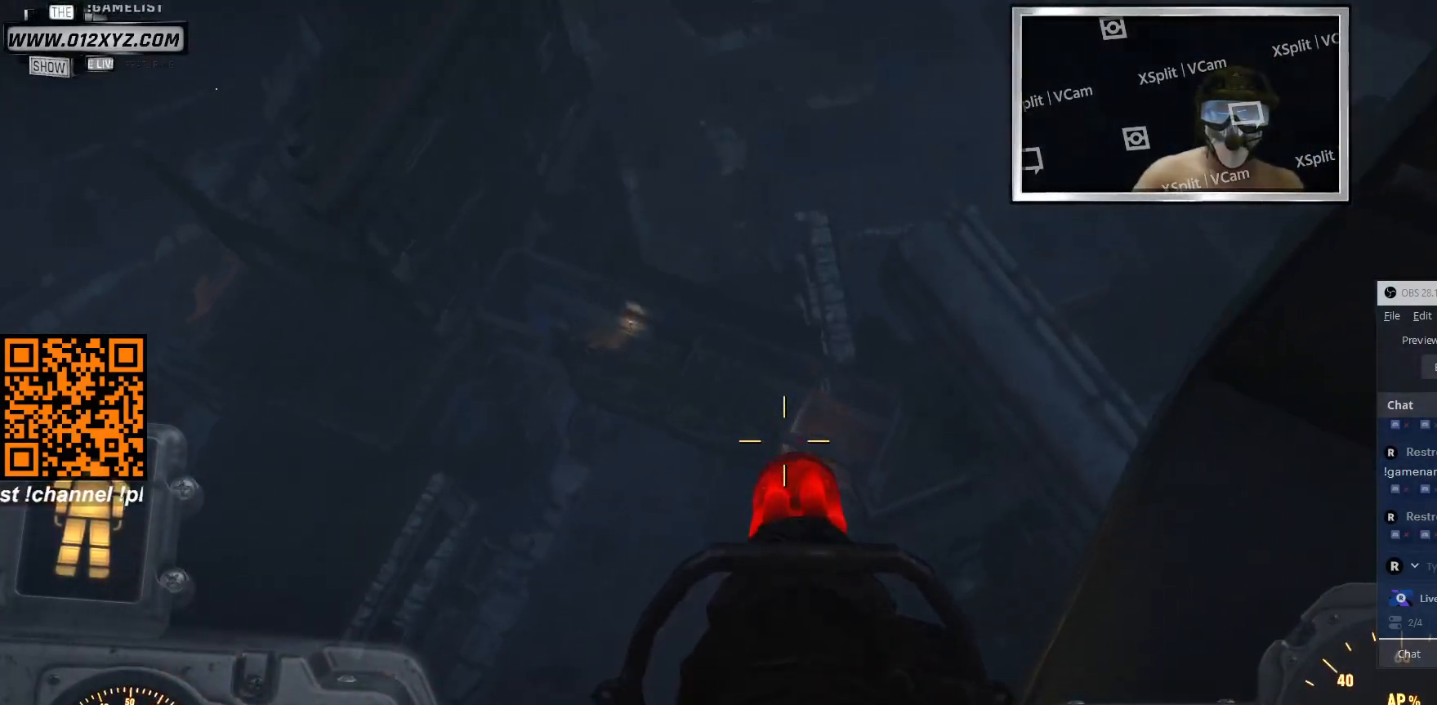
{"keys": [], "mouse": [], "events": []}
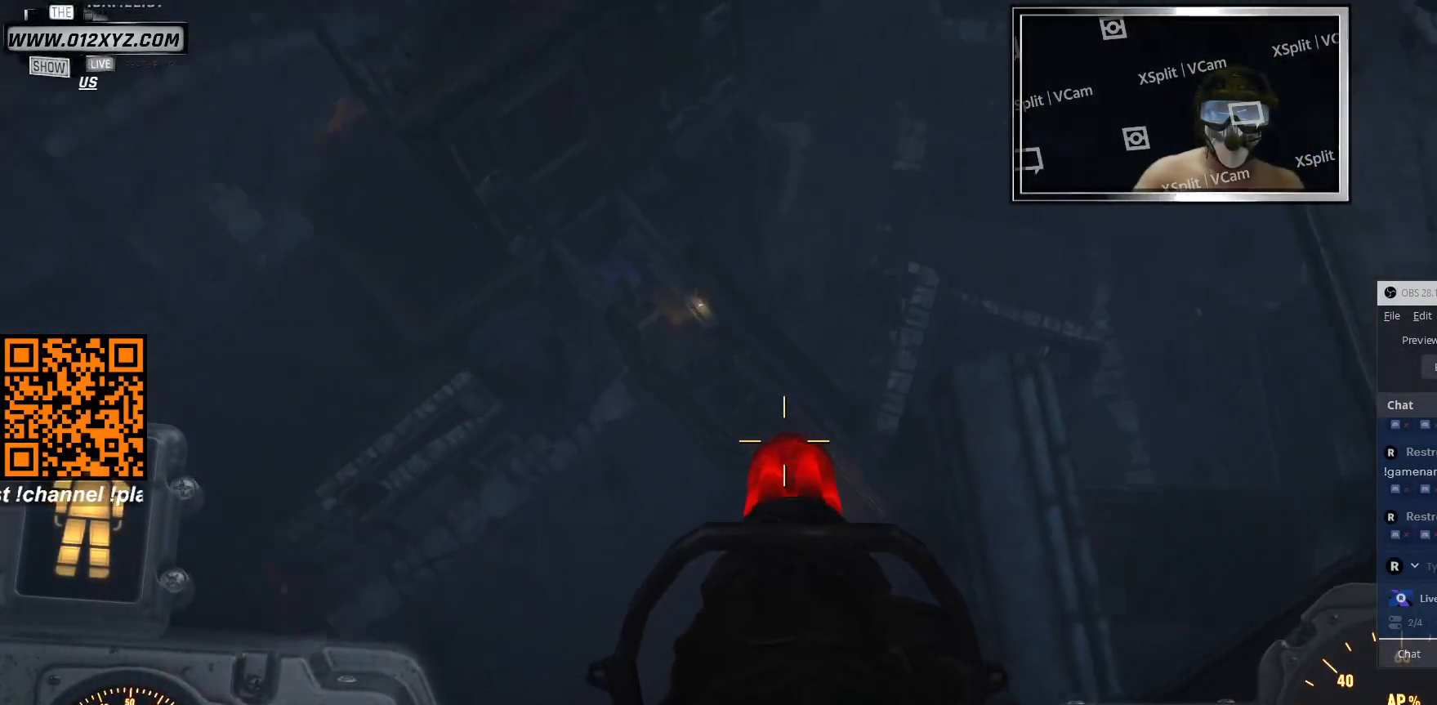
{"keys": [], "mouse": [], "events": []}
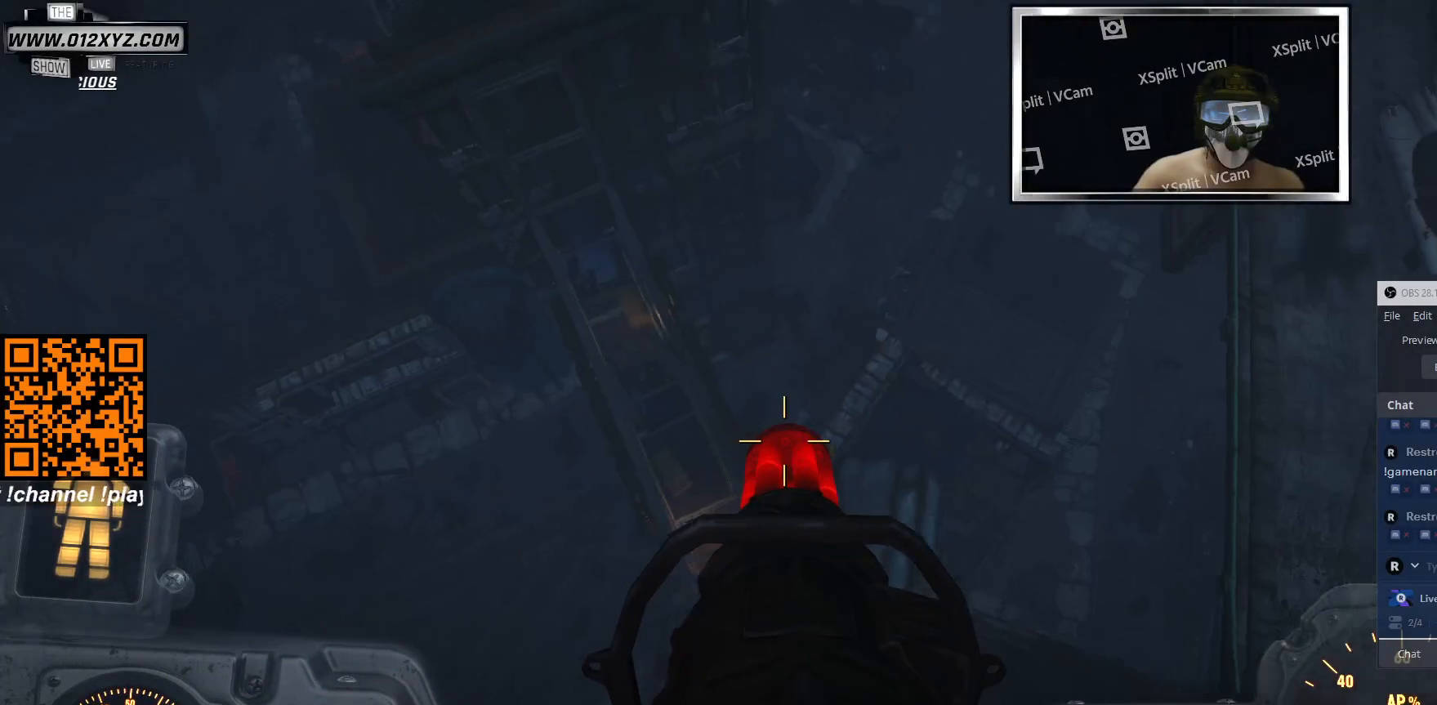
{"keys": [], "mouse": [], "events": []}
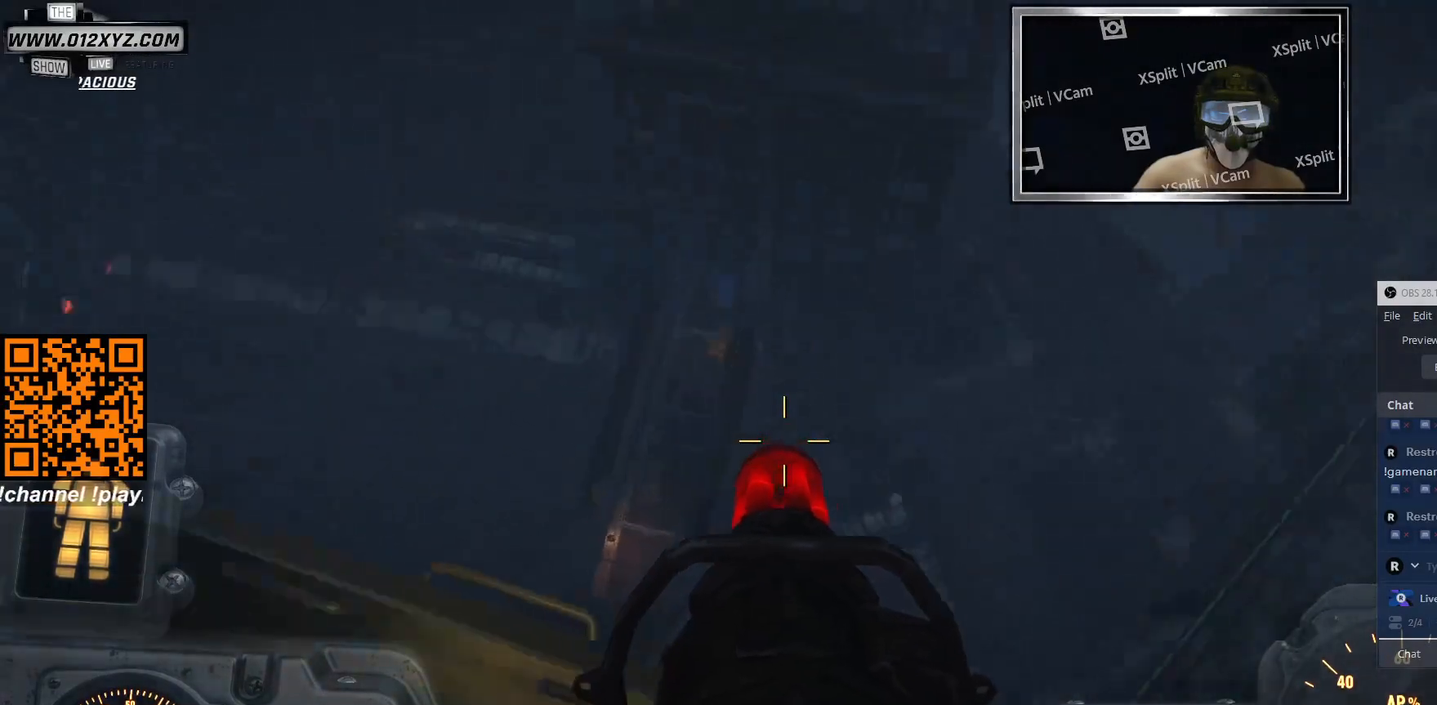
{"keys": [], "mouse": ["left"], "events": [[100, "mouse_left", "down"]]}
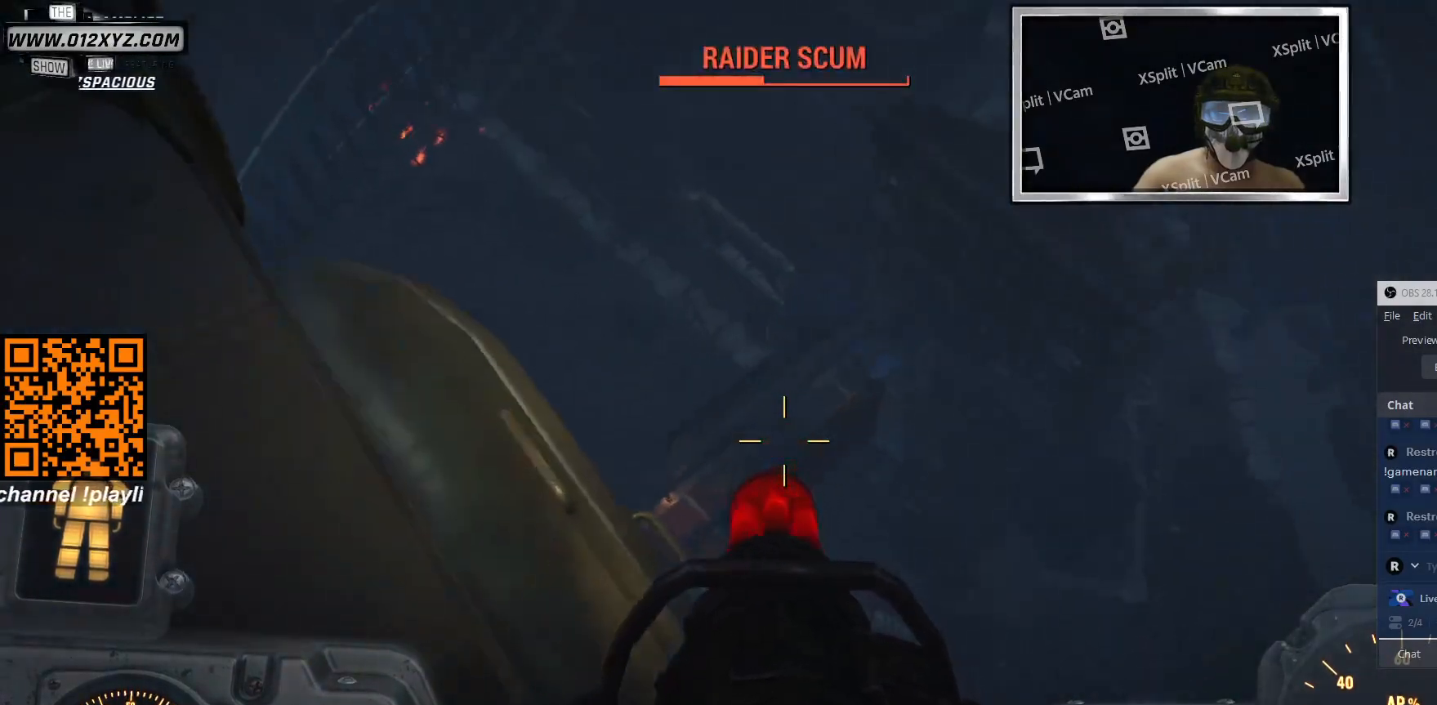
{"keys": [], "mouse": ["left"], "events": []}
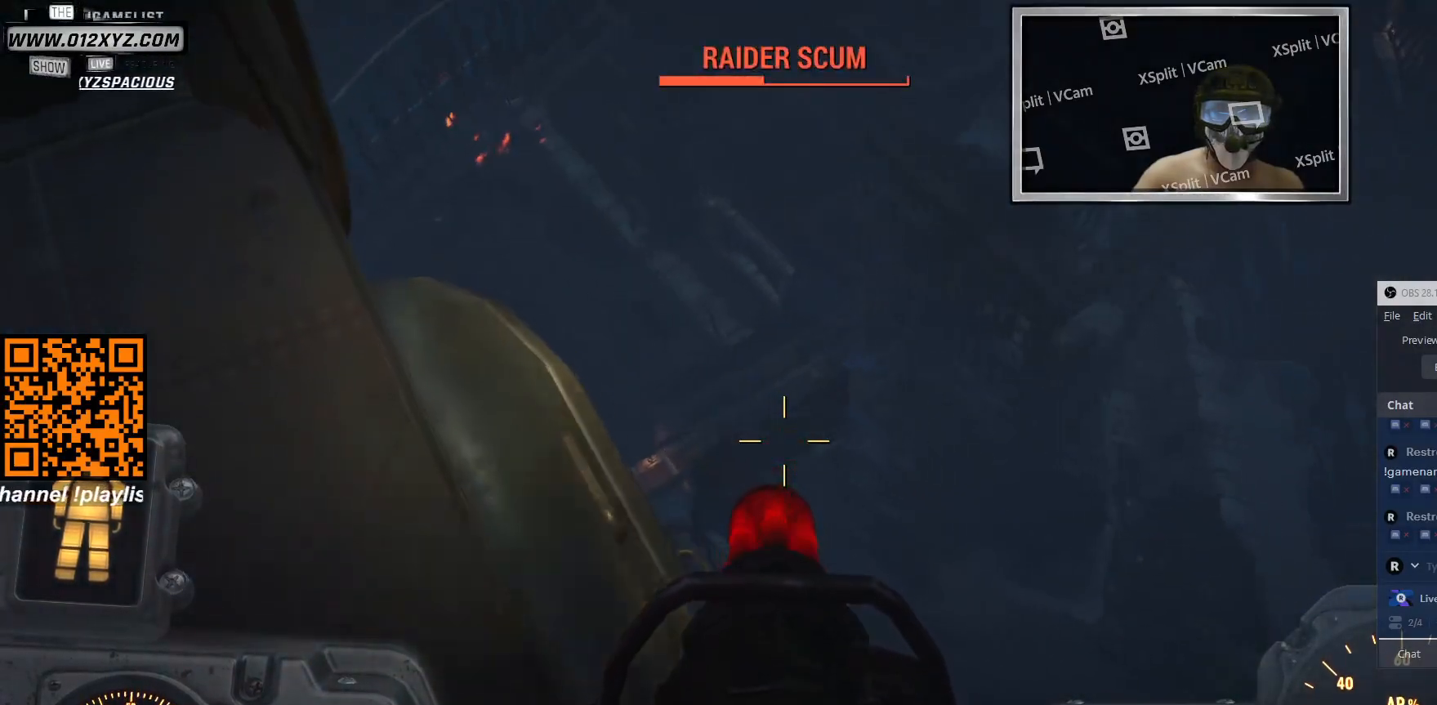
{"keys": [], "mouse": ["left"], "events": []}
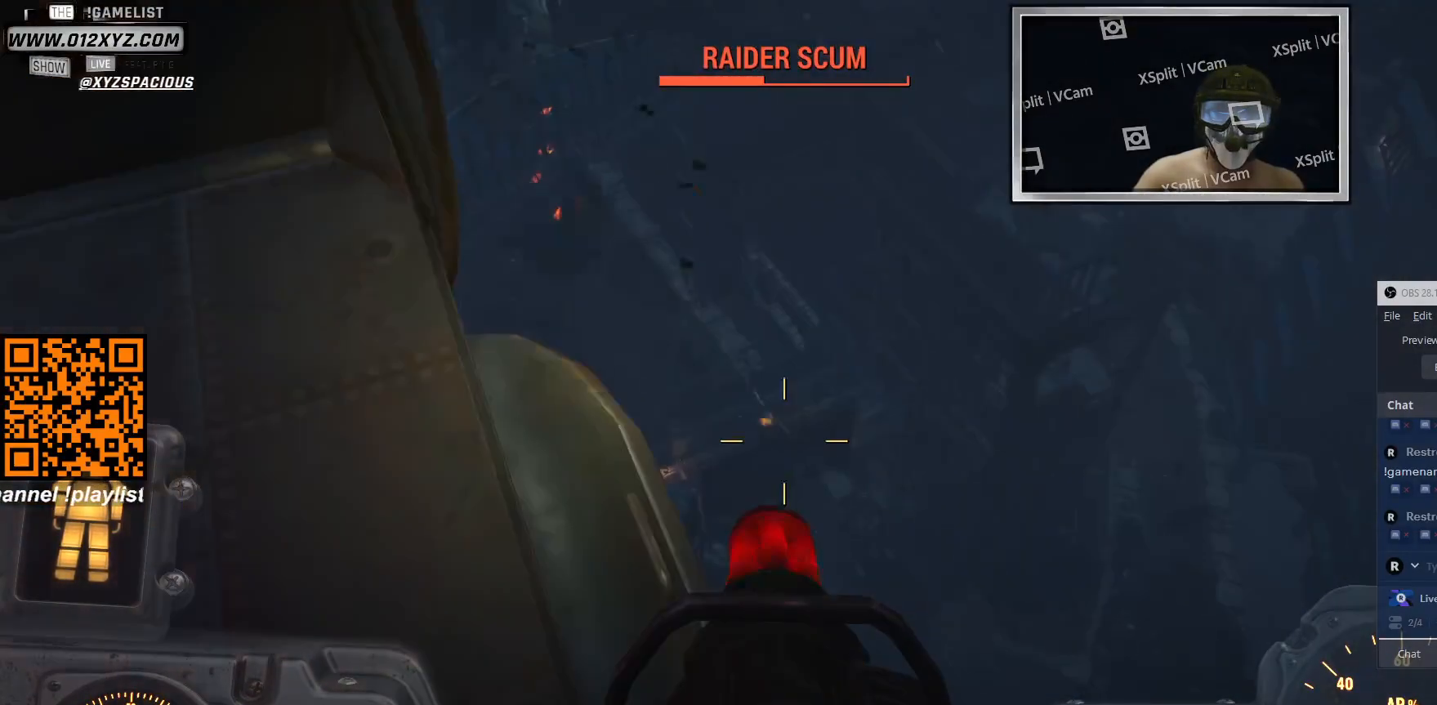
{"keys": [], "mouse": ["left"], "events": []}
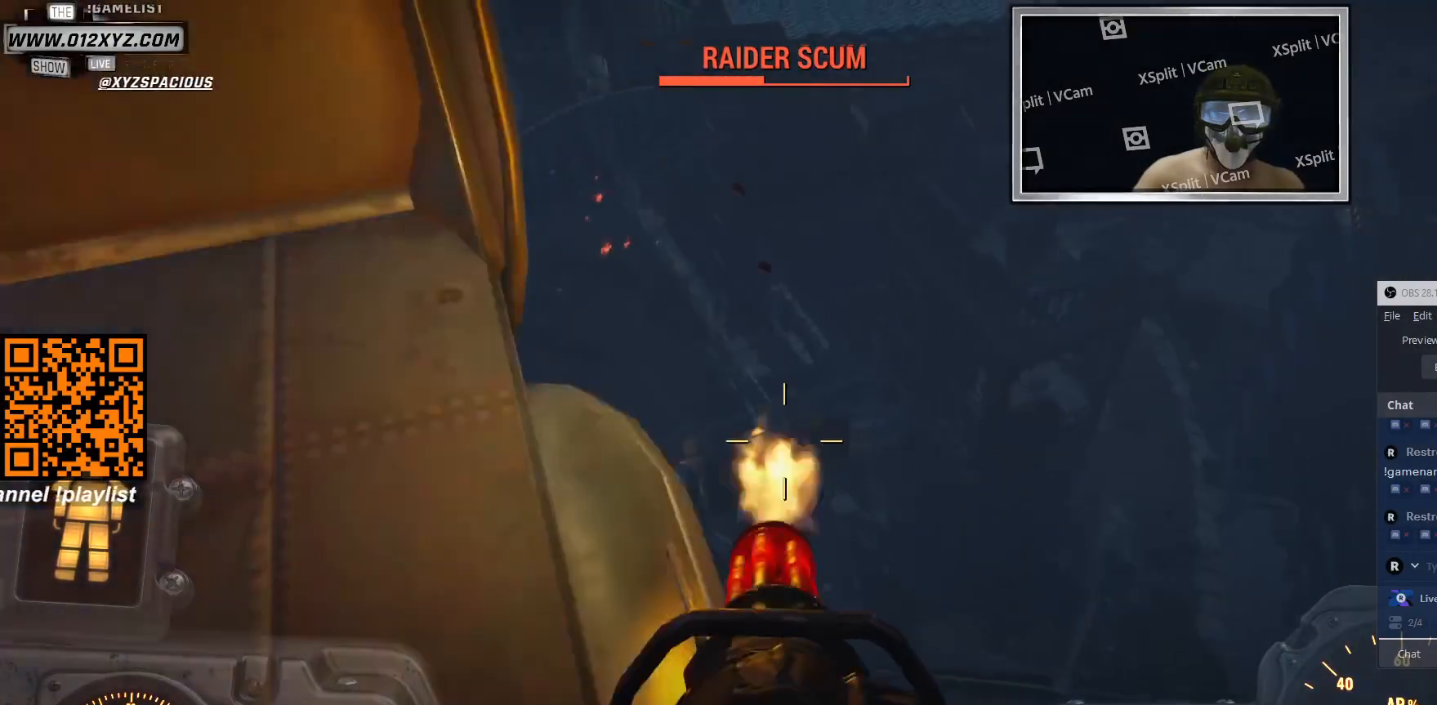
{"keys": [], "mouse": ["left"], "events": []}
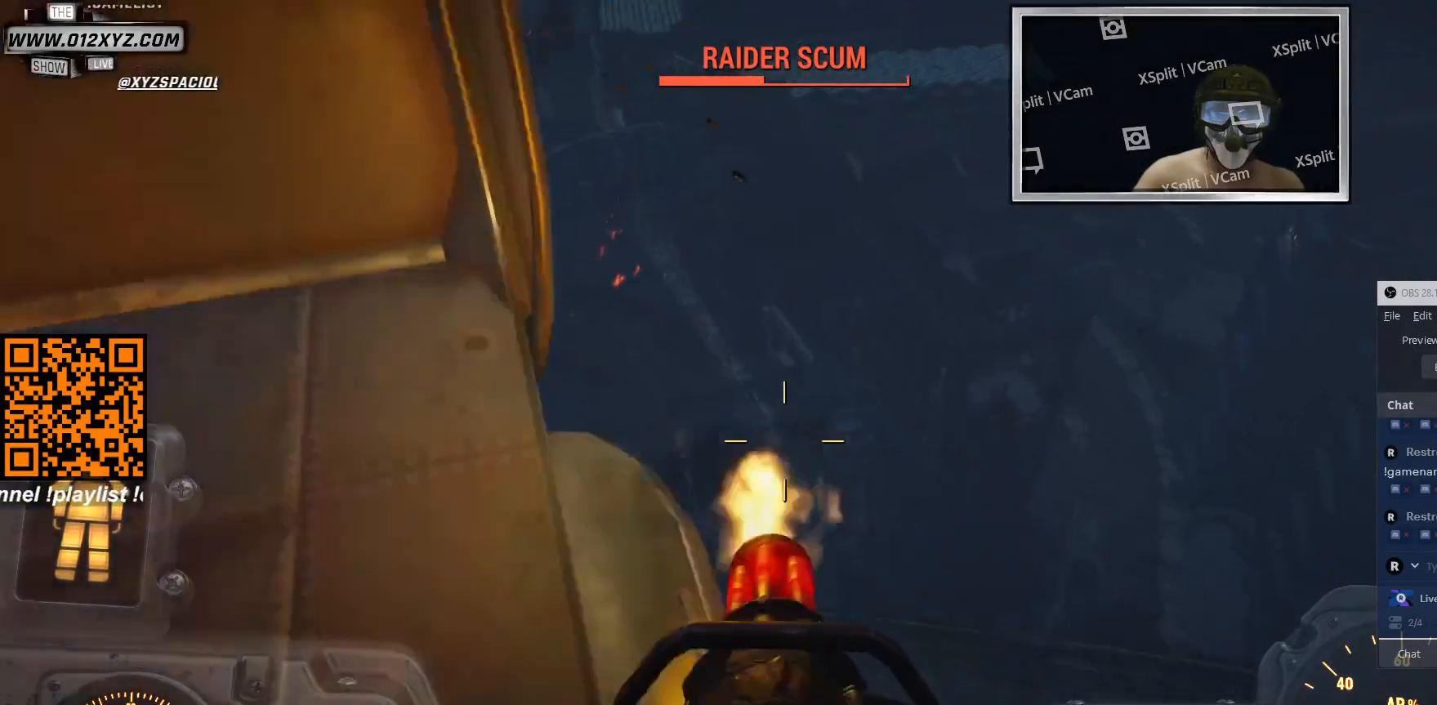
{"keys": [], "mouse": ["left"], "events": []}
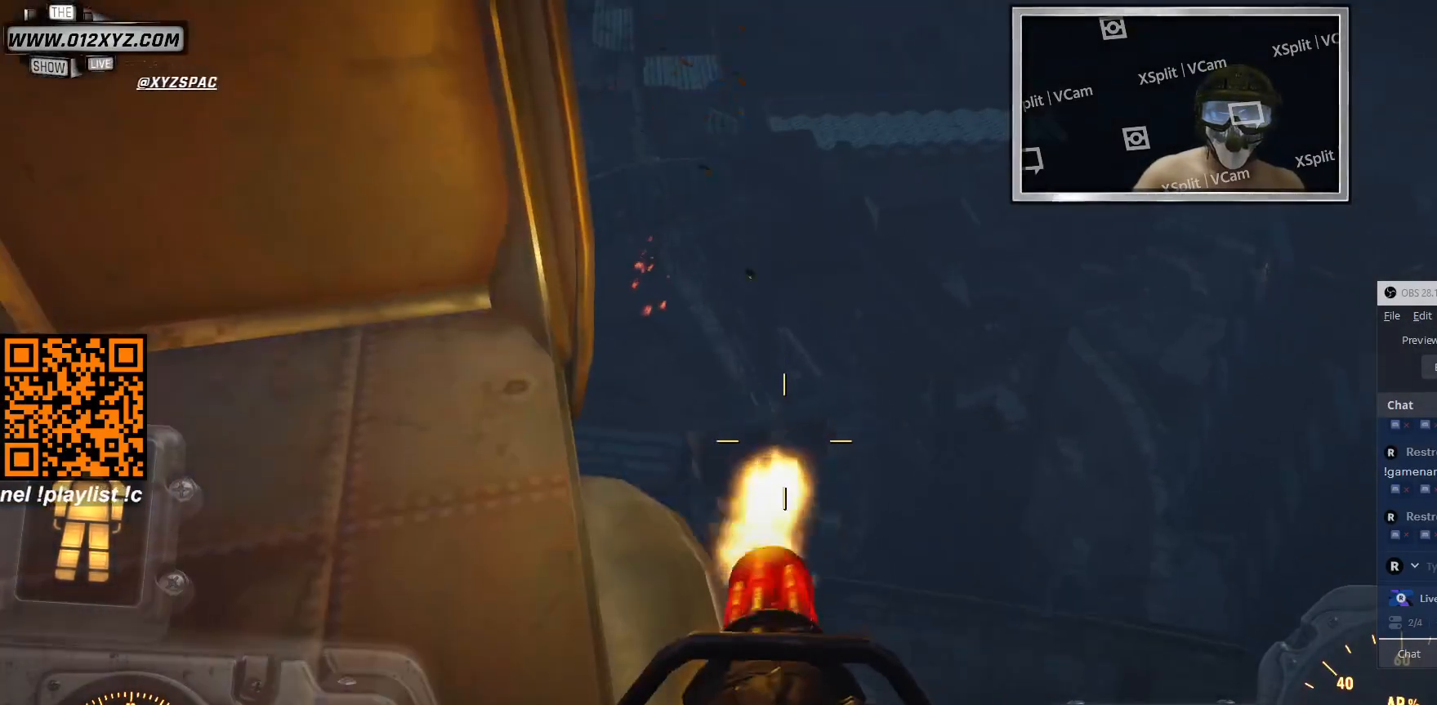
{"keys": [], "mouse": ["left"], "events": []}